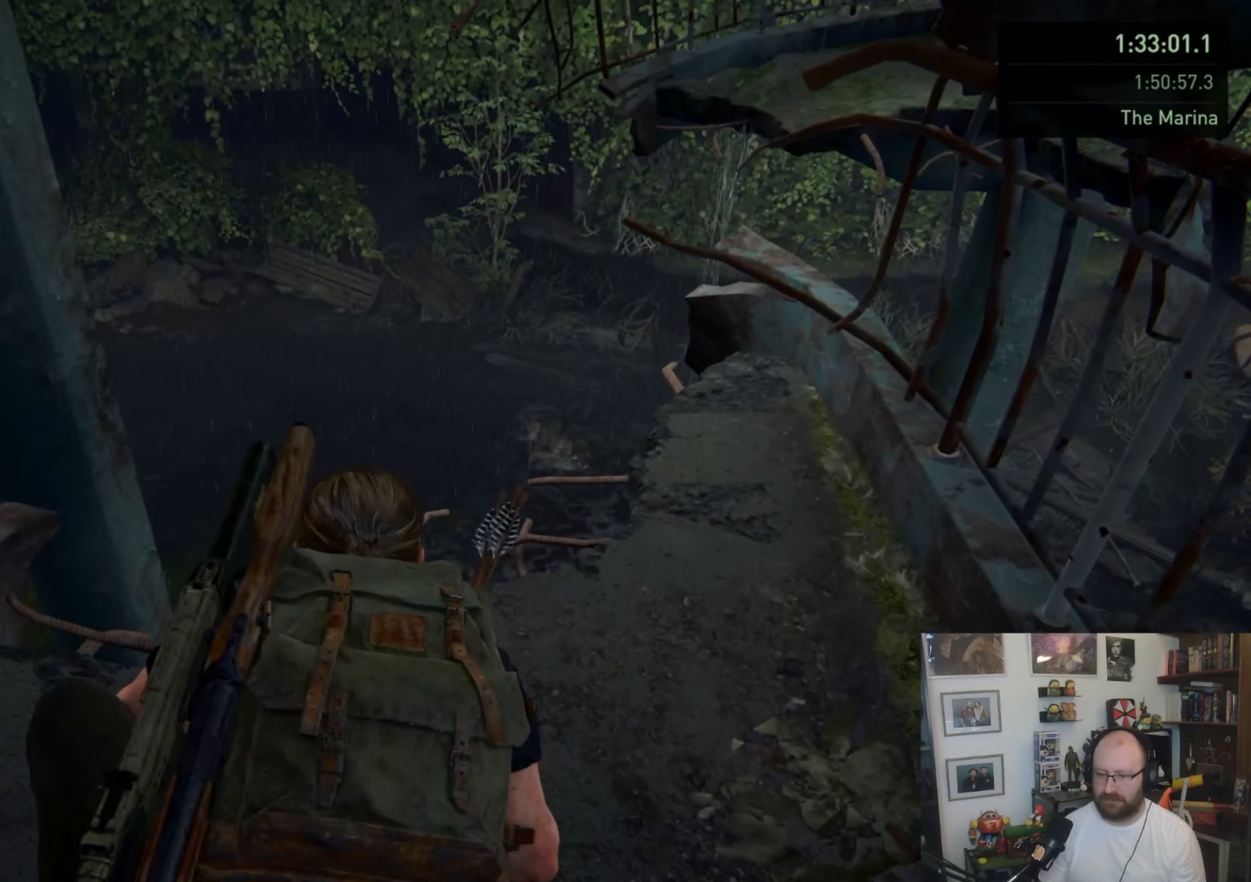
Gameplay with a controller (PlayStation layout); each line is a JSON object with the inputs held at the frame after it. "events" lists button and stick changes between this image and that frame as [ms after this image, input, new state], when the widget could be followed in between.
{"buttons": [], "left_stick": "up", "right_stick": "center", "events": [[100, "left_stick", "up"]]}
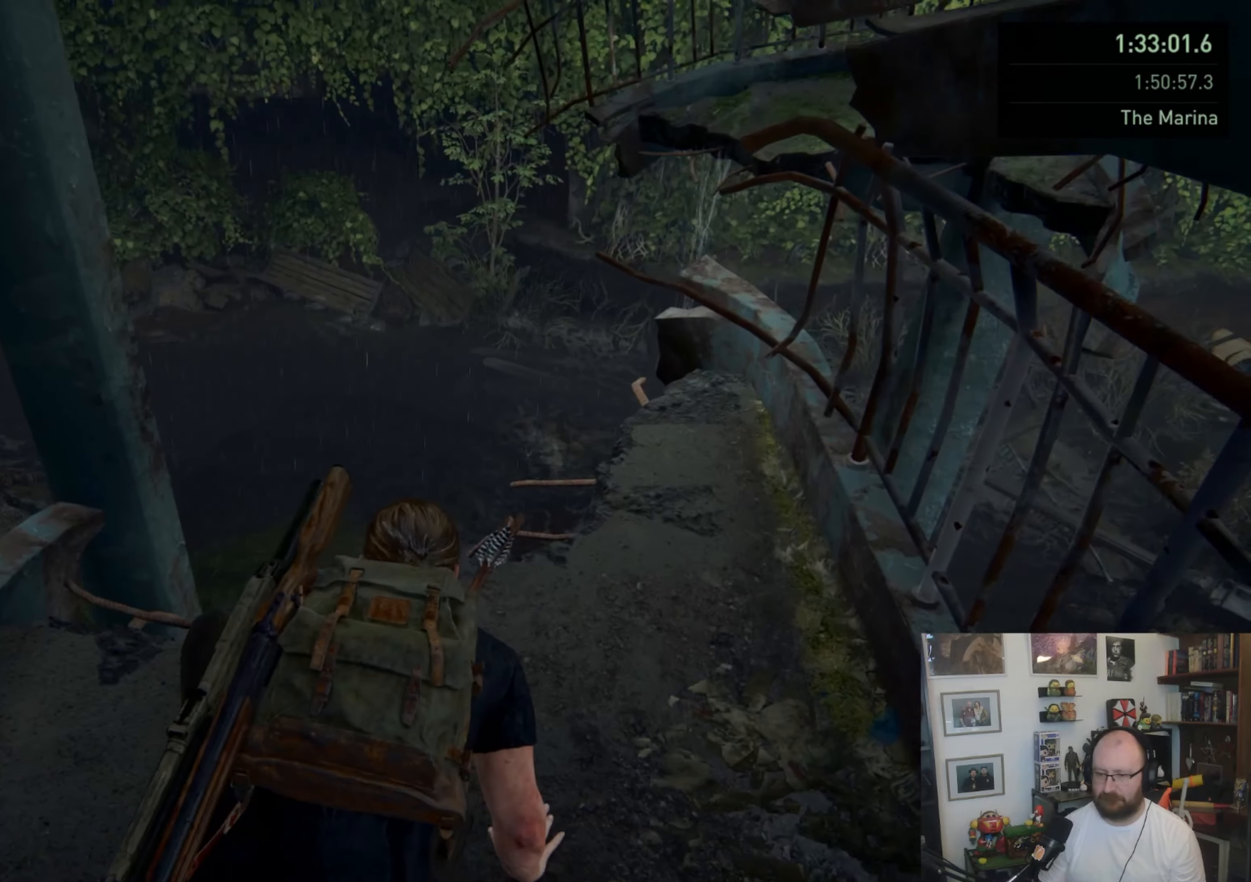
{"buttons": [], "left_stick": "up", "right_stick": "right", "events": [[433, "right_stick", "right"]]}
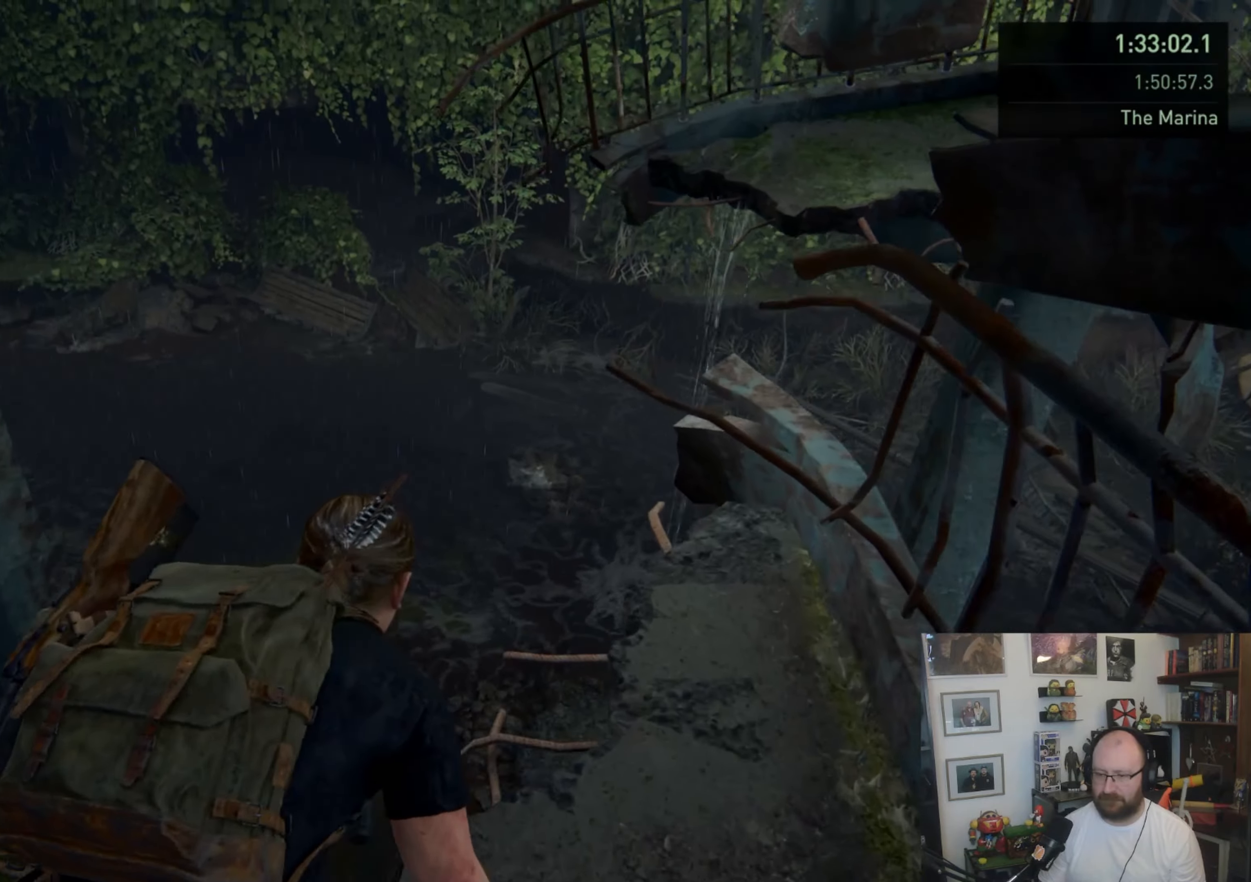
{"buttons": [], "left_stick": "up-left", "right_stick": "center", "events": [[167, "right_stick", "center"], [367, "left_stick", "up-left"]]}
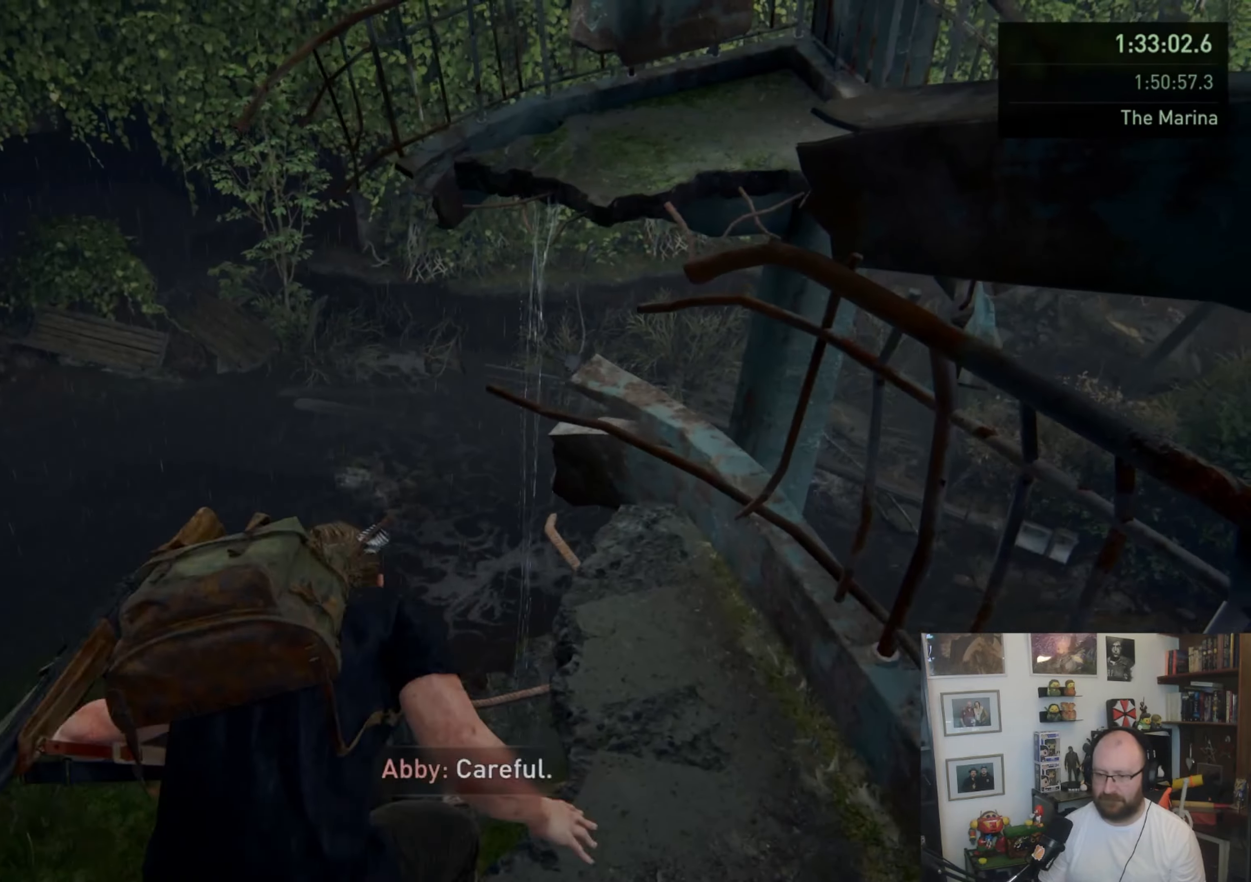
{"buttons": [], "left_stick": "left", "right_stick": "up-right", "events": [[200, "right_stick", "up-right"], [433, "left_stick", "left"]]}
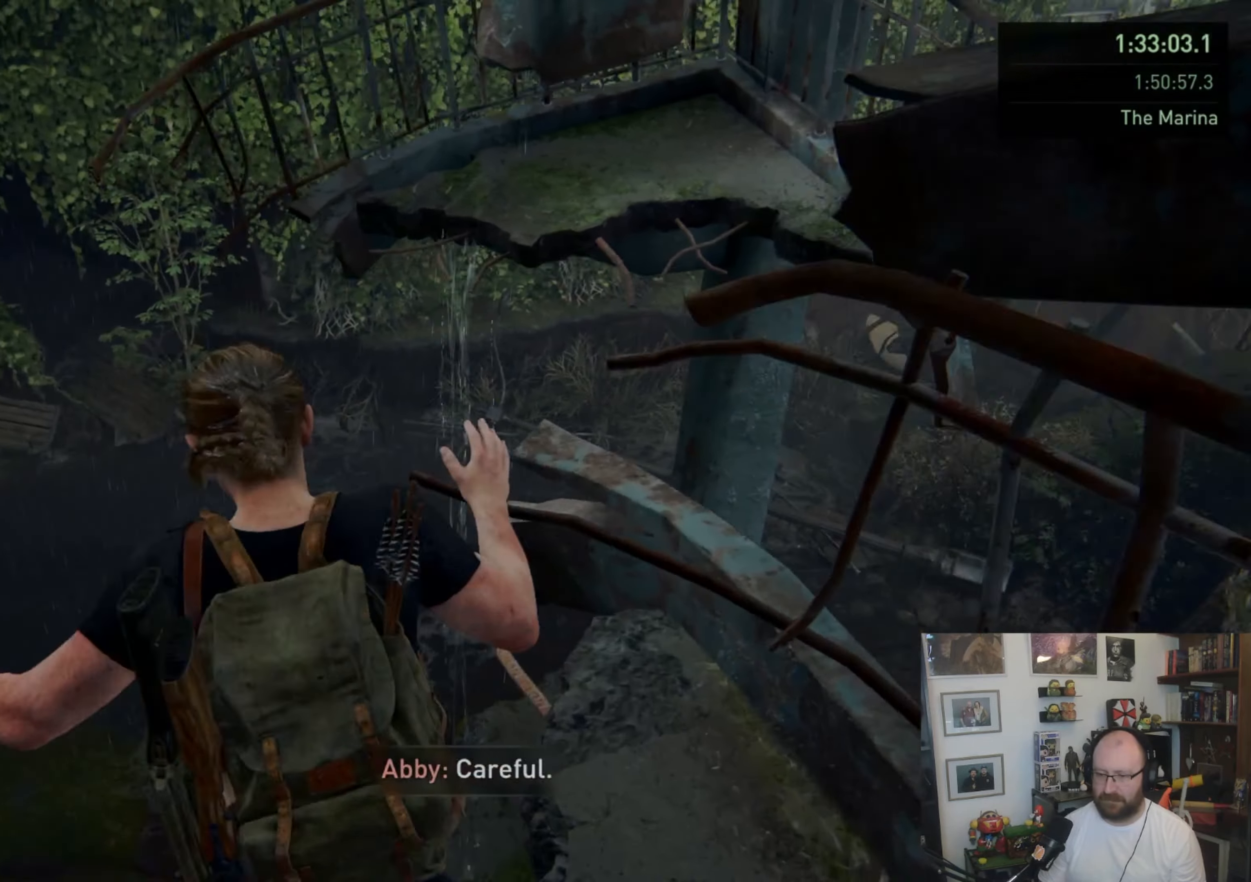
{"buttons": [], "left_stick": "center", "right_stick": "up", "events": [[233, "left_stick", "center"], [400, "right_stick", "up"]]}
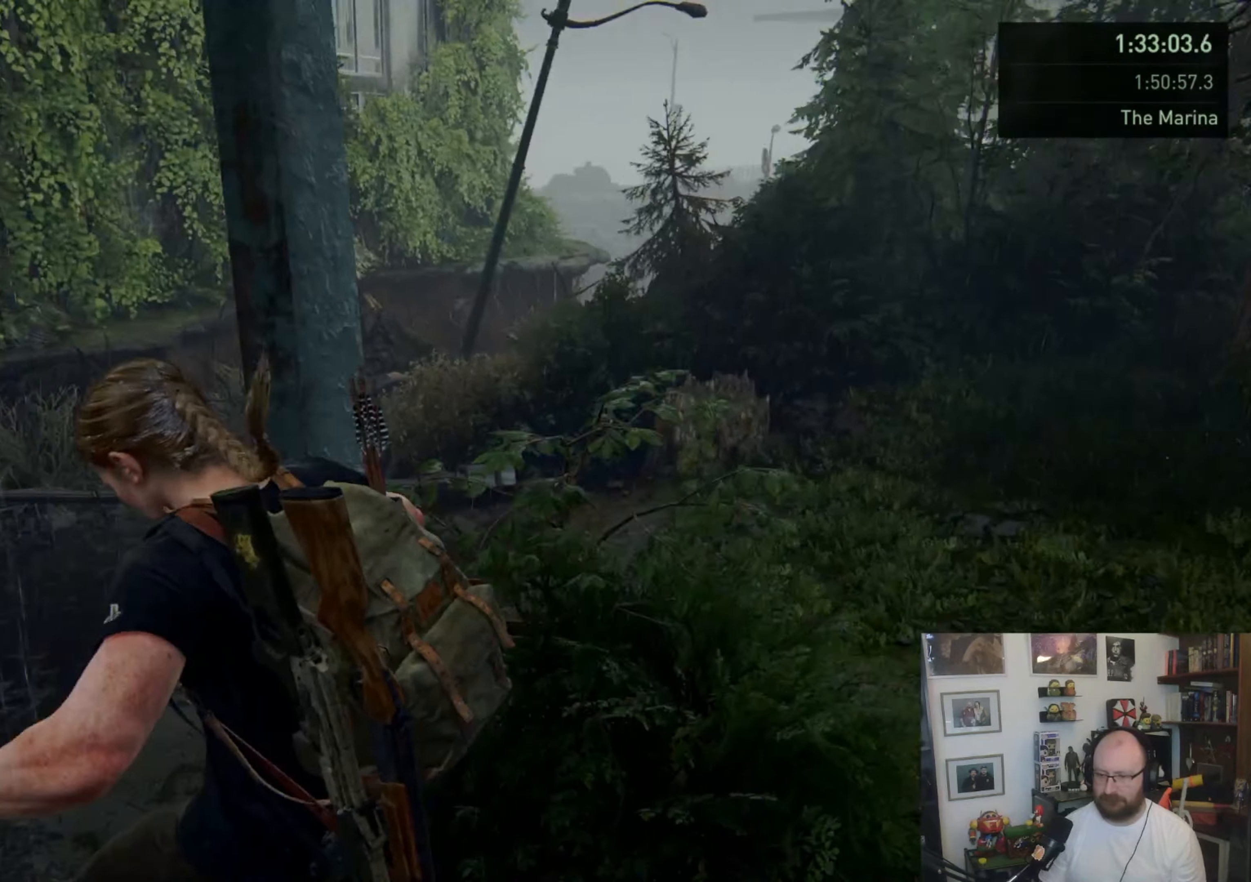
{"buttons": [], "left_stick": "left", "right_stick": "center", "events": [[133, "right_stick", "left"], [333, "right_stick", "center"], [500, "left_stick", "left"]]}
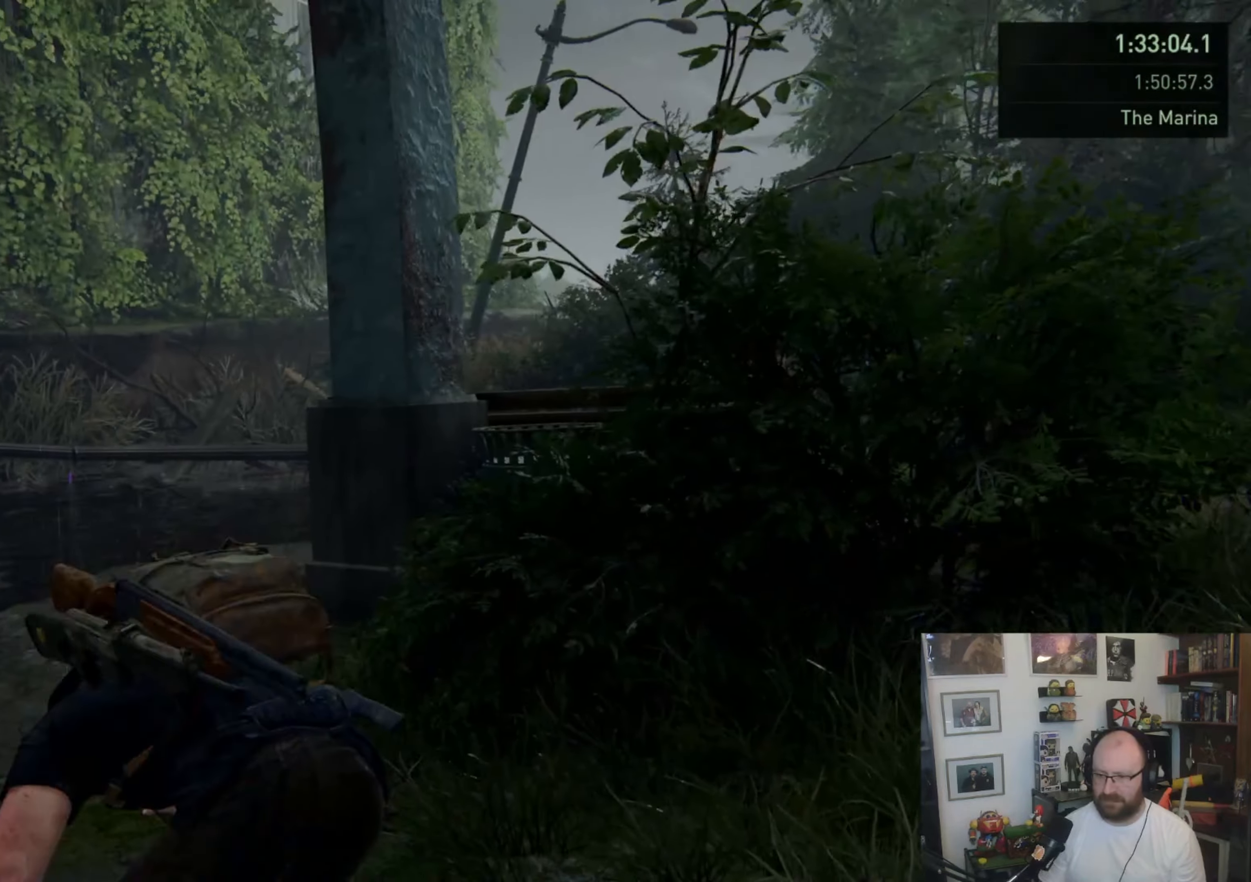
{"buttons": ["L1"], "left_stick": "up-right", "right_stick": "right", "events": [[100, "L1", "down"], [133, "left_stick", "up"], [133, "right_stick", "right"], [233, "left_stick", "right"], [500, "left_stick", "up-right"]]}
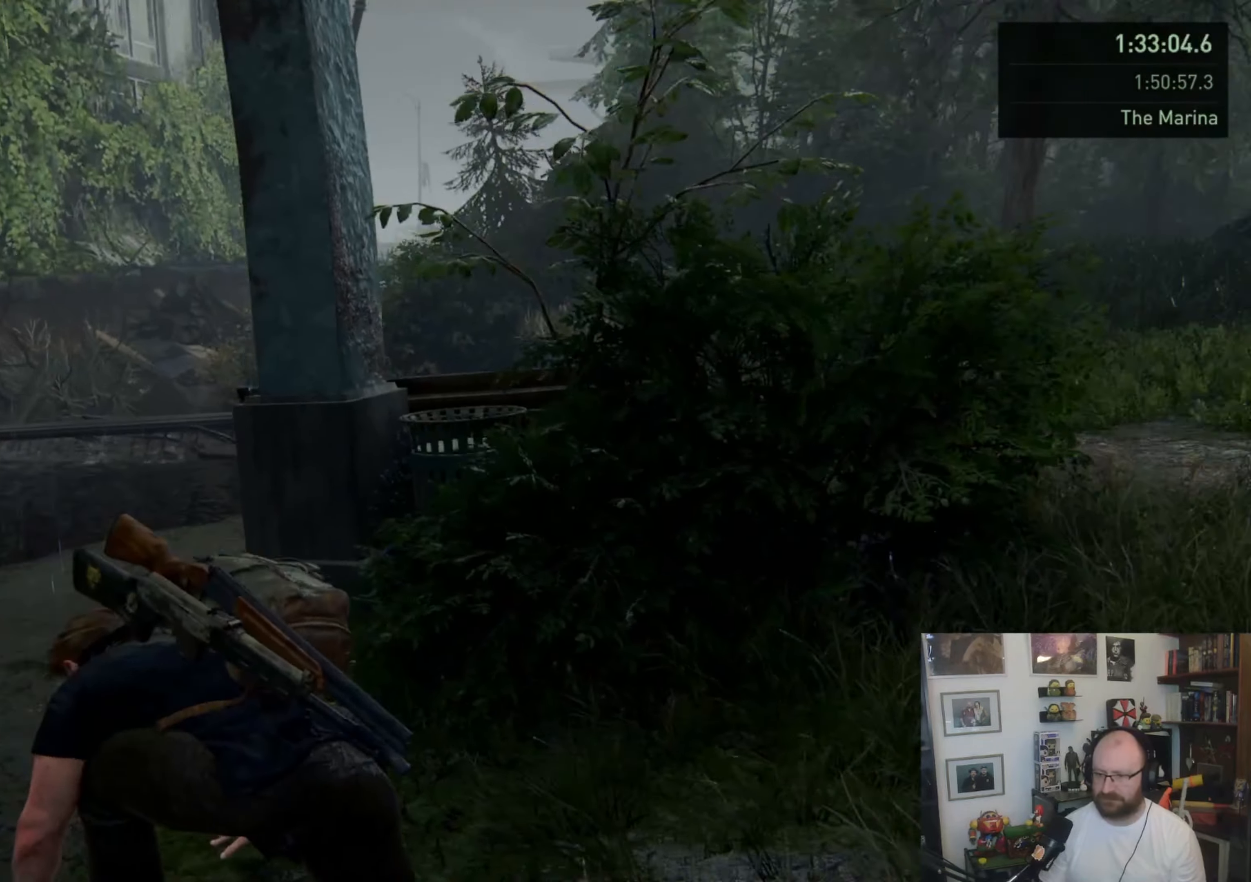
{"buttons": ["L1"], "left_stick": "up-right", "right_stick": "right", "events": [[133, "right_stick", "up-right"], [267, "right_stick", "center"], [467, "right_stick", "right"]]}
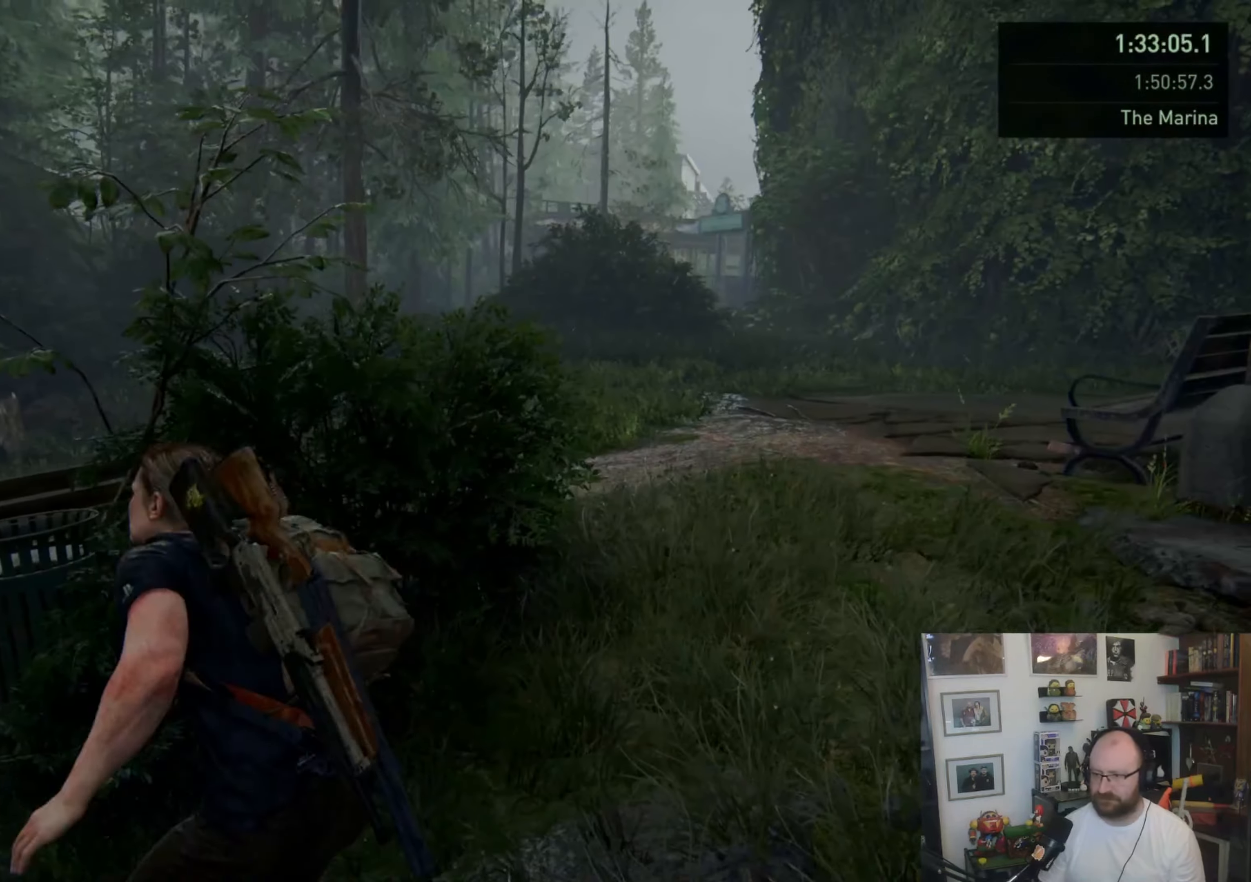
{"buttons": ["L1"], "left_stick": "up-right", "right_stick": "center", "events": [[200, "right_stick", "center"]]}
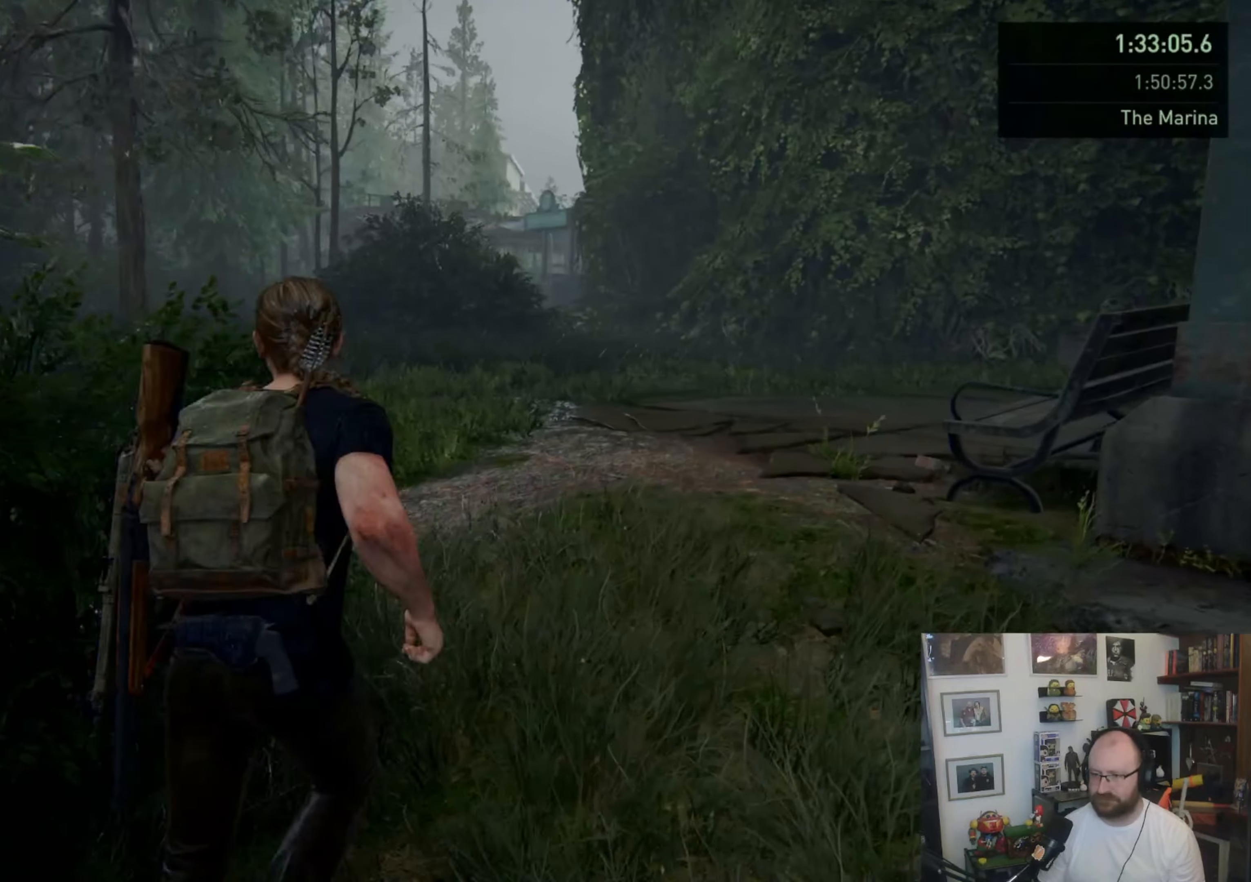
{"buttons": ["L1"], "left_stick": "up", "right_stick": "center", "events": [[33, "left_stick", "up"], [33, "right_stick", "down-left"], [200, "right_stick", "center"], [367, "right_stick", "right"], [500, "right_stick", "center"]]}
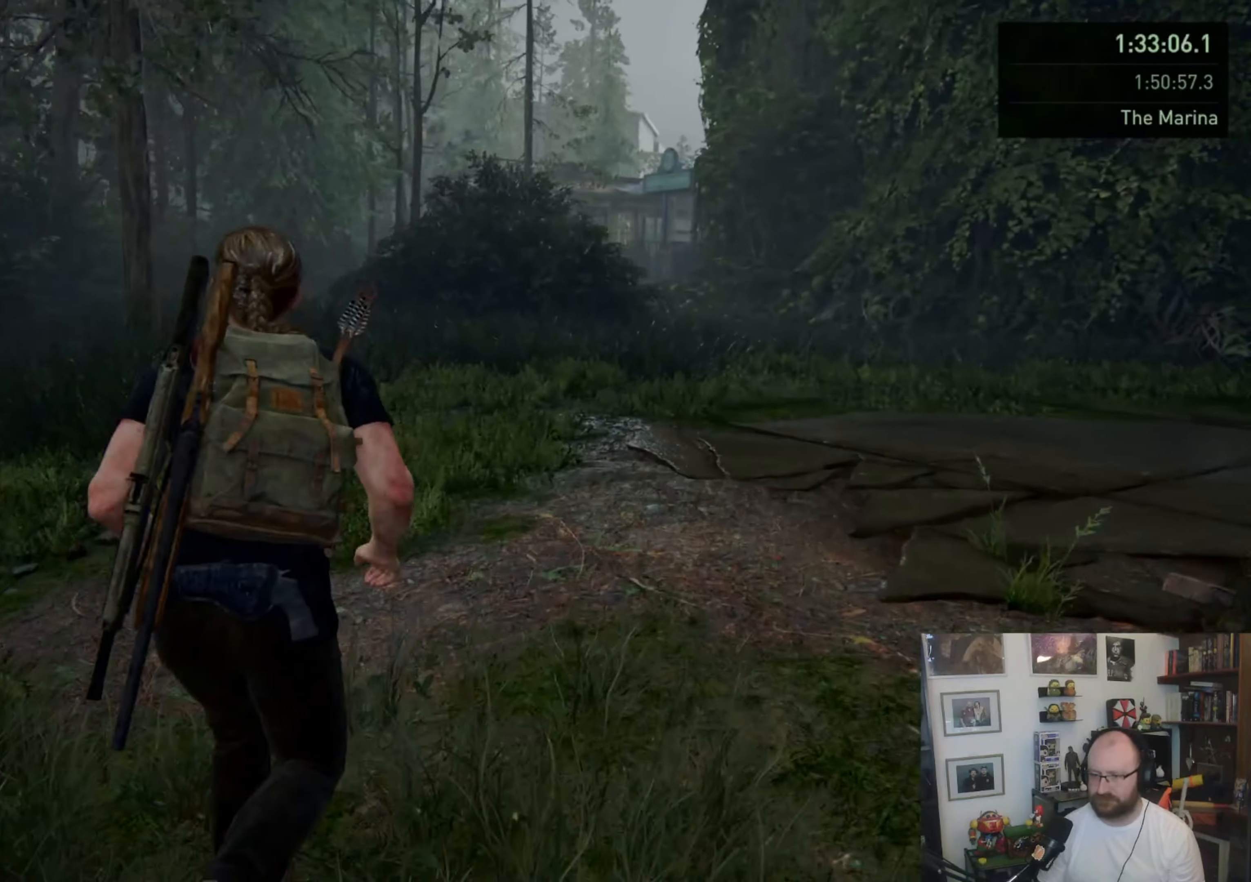
{"buttons": [], "left_stick": "up", "right_stick": "center", "events": [[67, "SQUARE", "down"], [233, "SQUARE", "up"], [400, "L1", "up"]]}
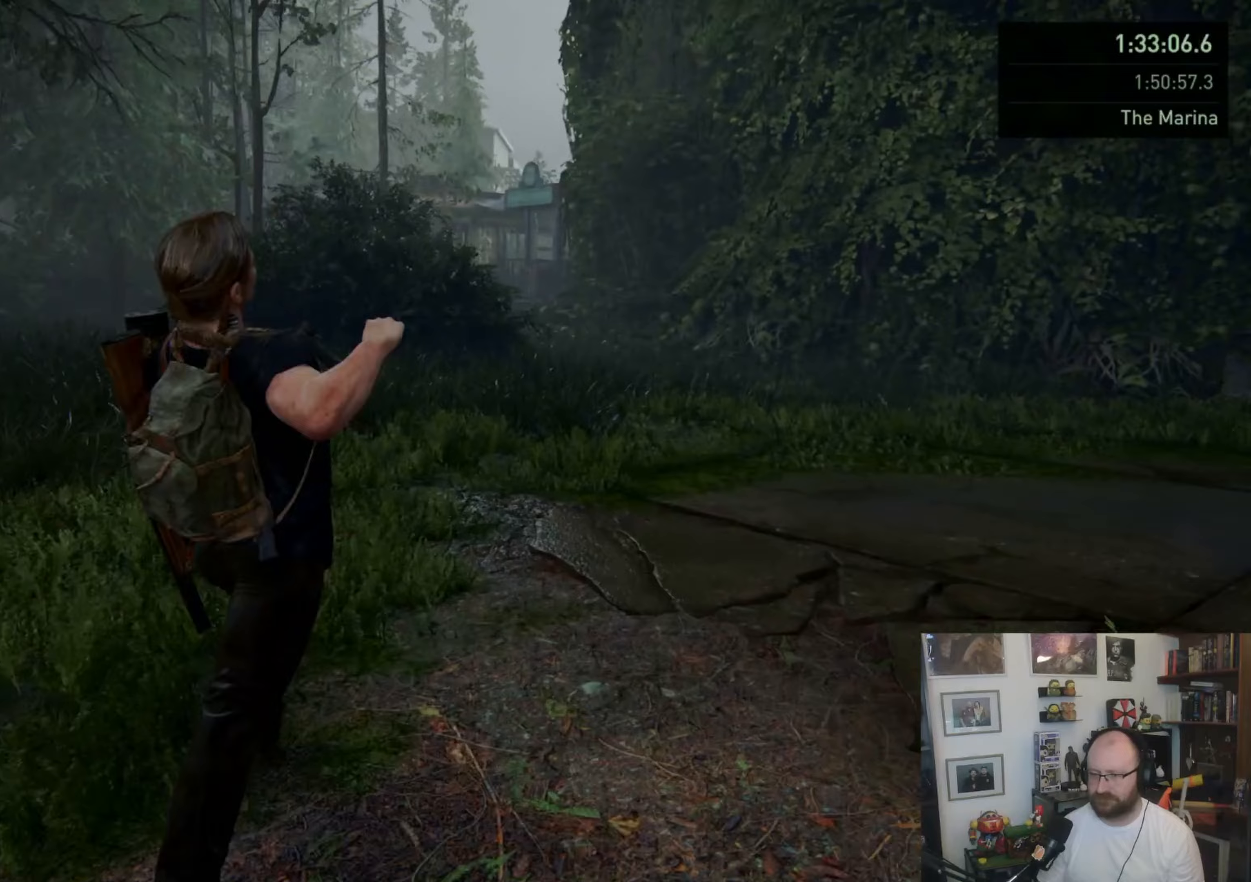
{"buttons": [], "left_stick": "up", "right_stick": "center", "events": [[67, "L1", "down"], [167, "L1", "up"], [233, "L1", "down"], [300, "L1", "up"], [433, "L1", "down"], [467, "L1", "up"]]}
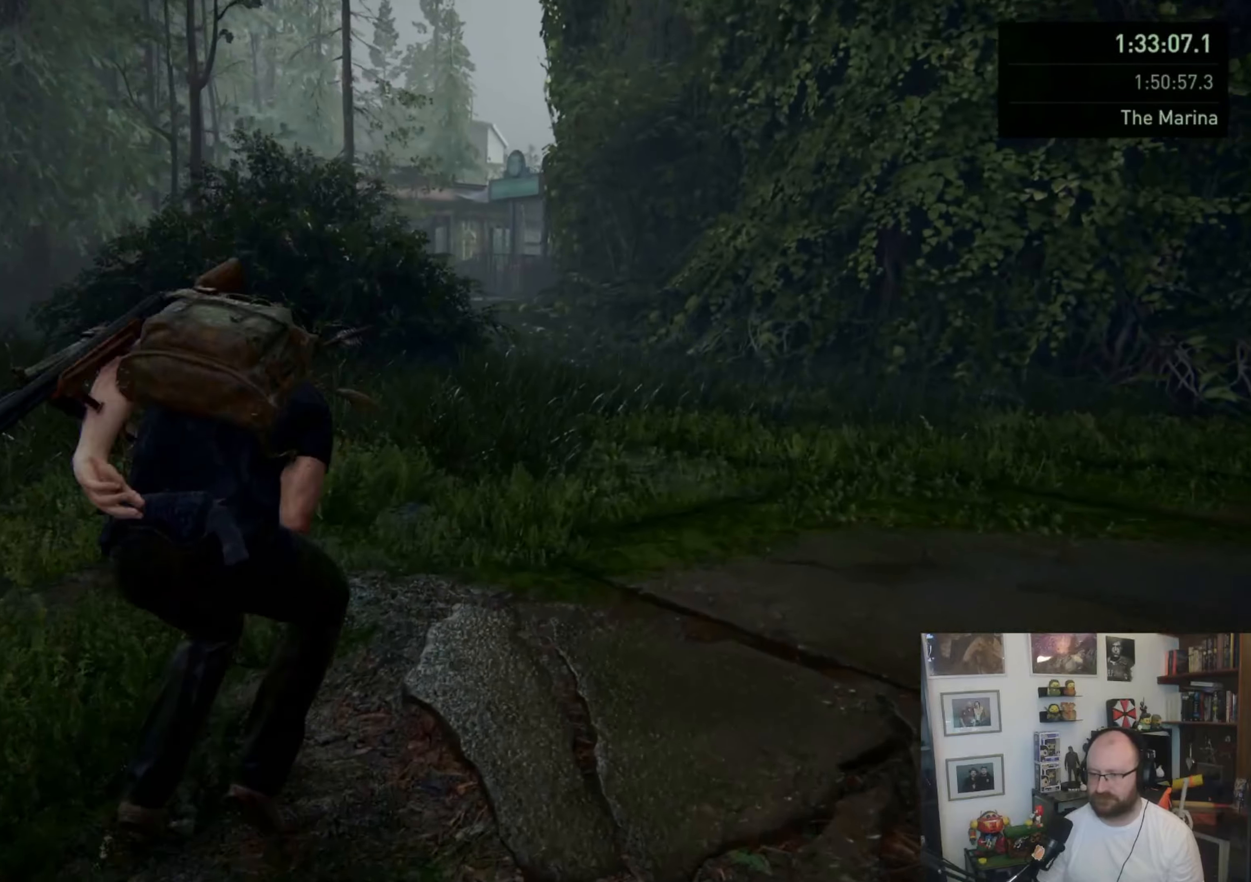
{"buttons": ["L1"], "left_stick": "up", "right_stick": "center", "events": [[67, "L1", "down"], [300, "SQUARE", "down"], [467, "SQUARE", "up"]]}
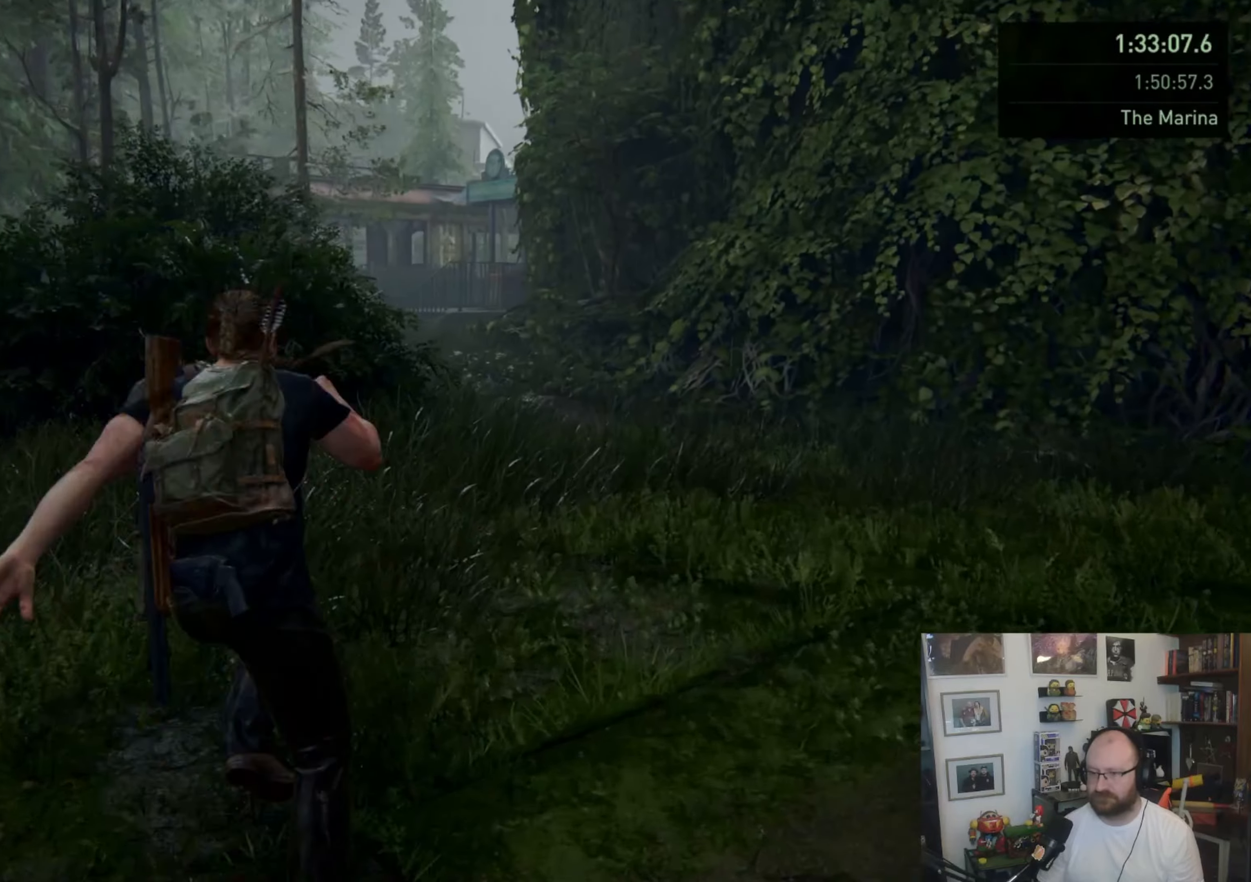
{"buttons": ["L1"], "left_stick": "up", "right_stick": "center", "events": [[133, "right_stick", "down-left"], [333, "L1", "up"], [333, "right_stick", "center"], [467, "L1", "down"]]}
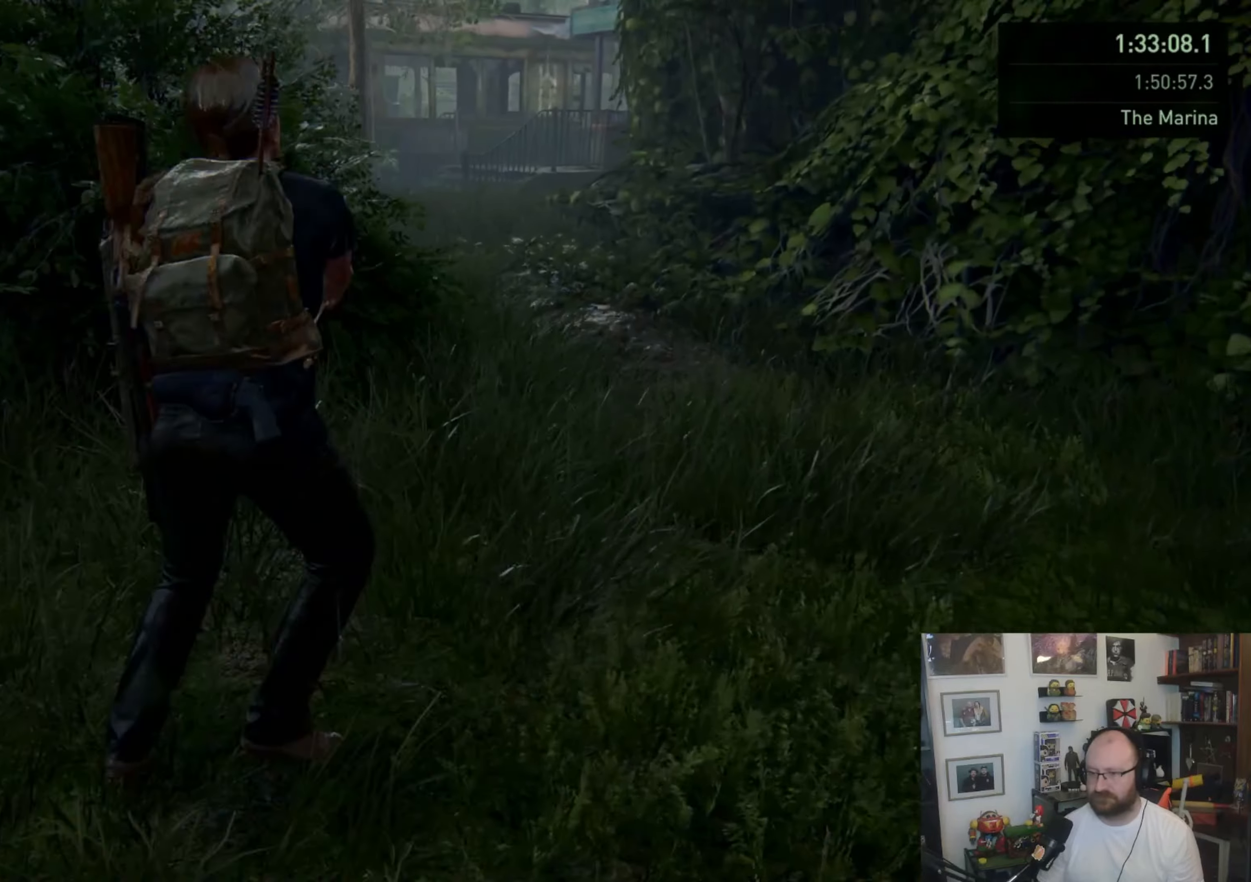
{"buttons": ["L1"], "left_stick": "up", "right_stick": "center", "events": [[67, "L1", "up"], [167, "L1", "down"], [200, "L1", "up"], [333, "L1", "down"], [400, "L1", "up"], [500, "L1", "down"]]}
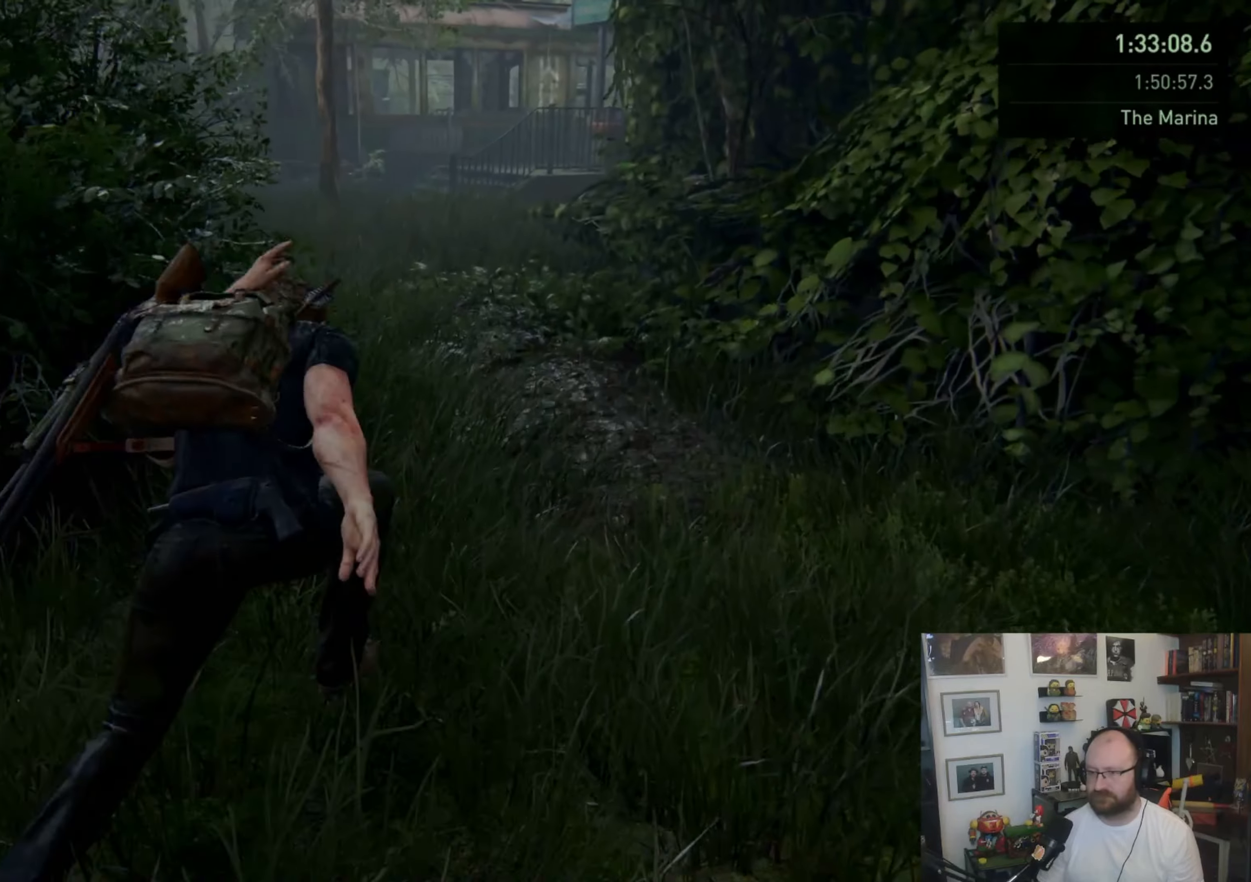
{"buttons": ["L1"], "left_stick": "up", "right_stick": "up", "events": [[167, "SQUARE", "down"], [300, "SQUARE", "up"], [433, "right_stick", "up"]]}
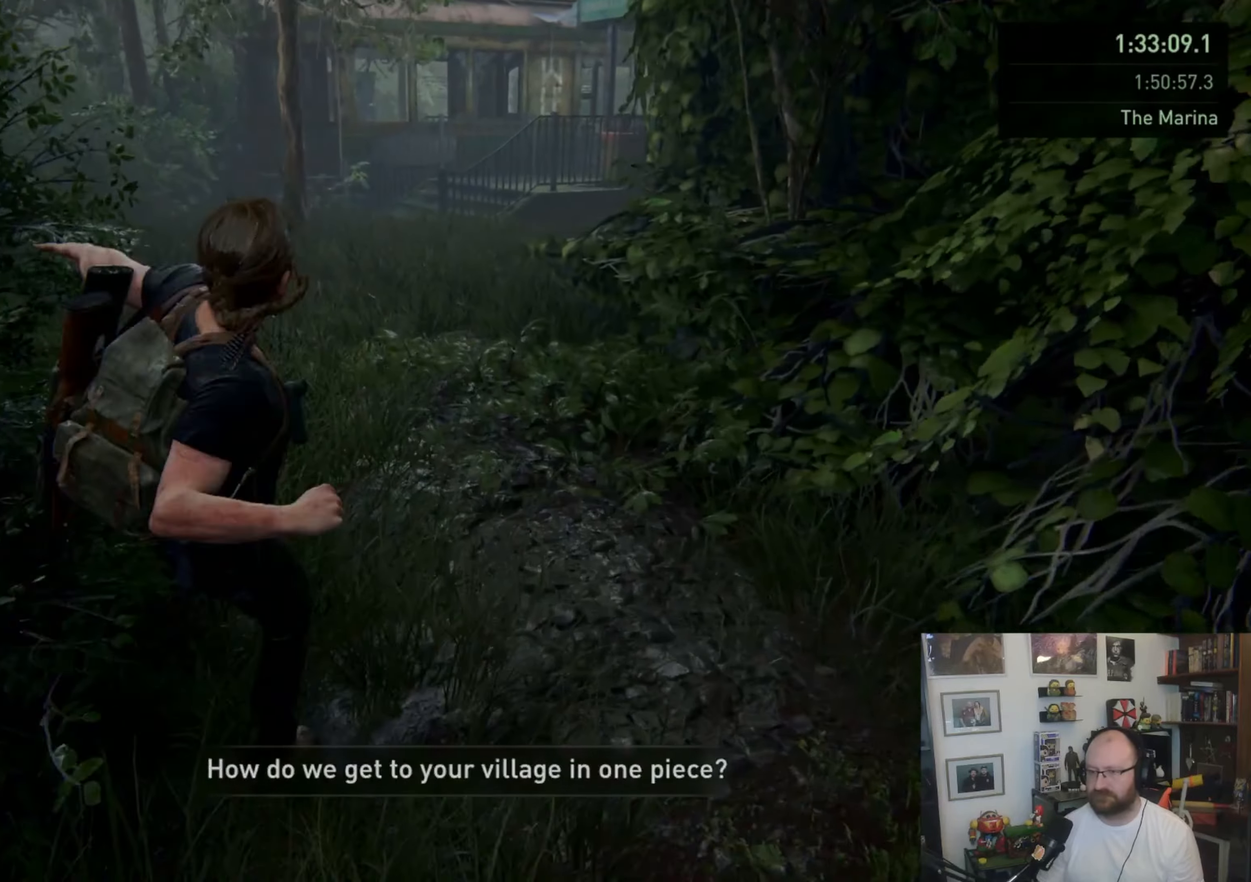
{"buttons": ["L1"], "left_stick": "up", "right_stick": "center", "events": [[67, "right_stick", "center"], [167, "L1", "up"], [300, "L1", "down"], [400, "L1", "up"], [500, "L1", "down"]]}
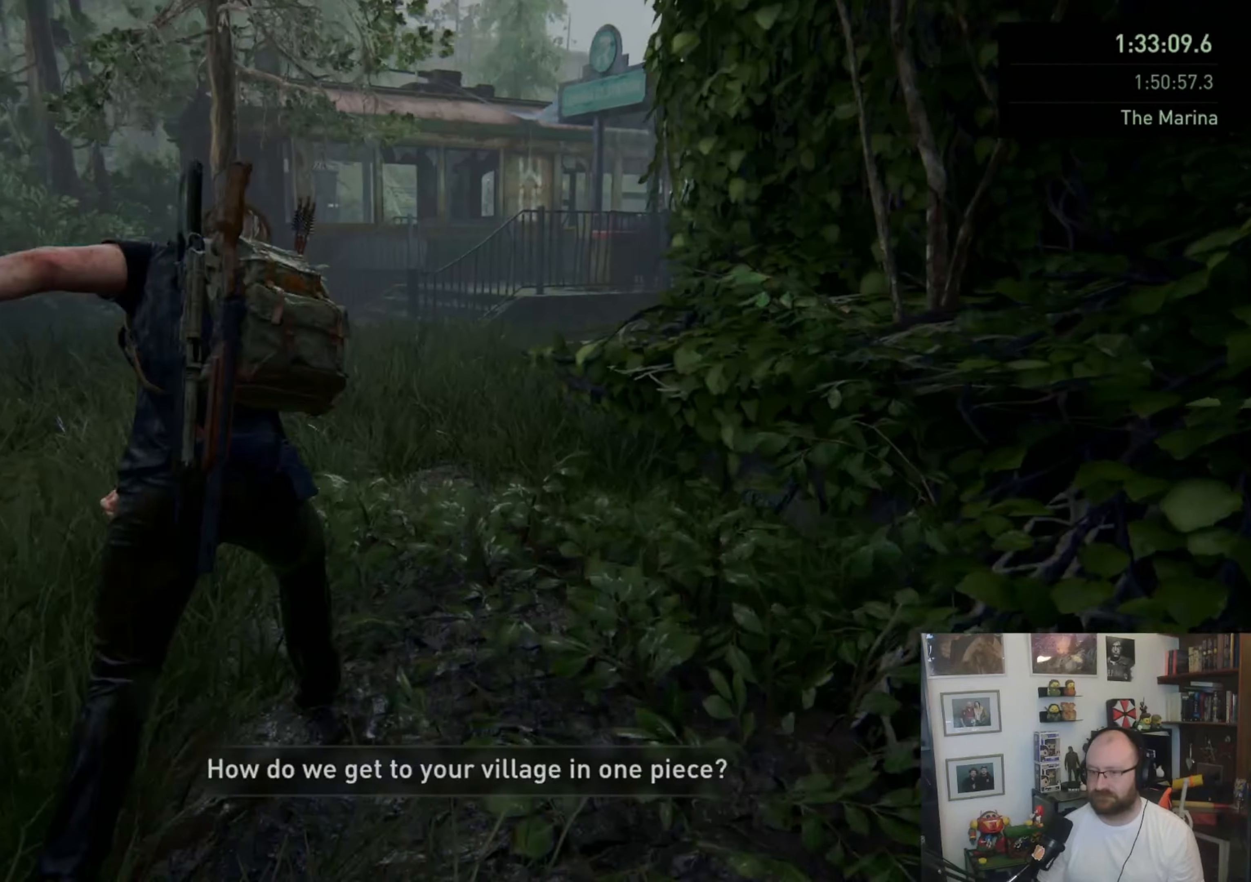
{"buttons": ["SQUARE", "L1"], "left_stick": "up", "right_stick": "center", "events": [[33, "L1", "up"], [167, "L1", "down"], [233, "L1", "up"], [333, "L1", "down"], [500, "SQUARE", "down"]]}
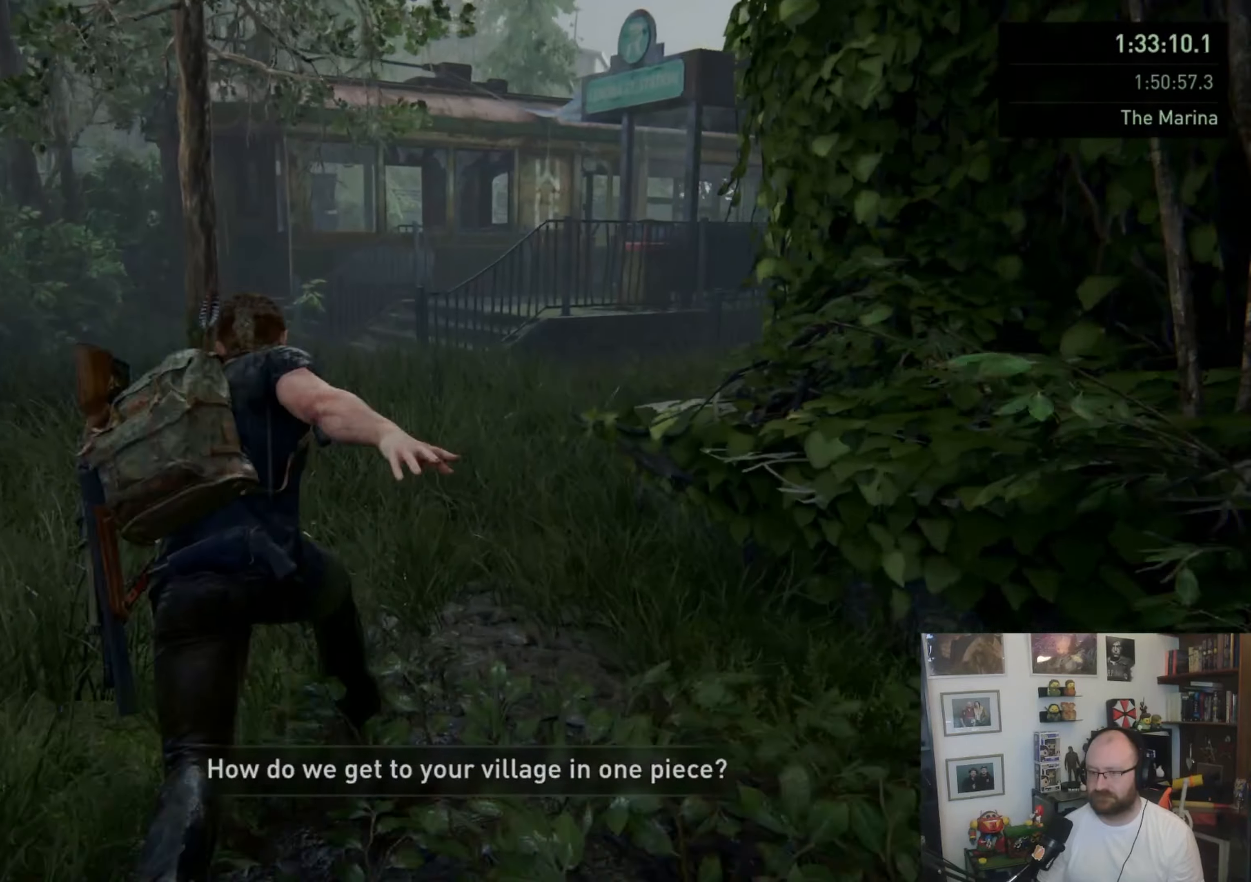
{"buttons": ["L1"], "left_stick": "up", "right_stick": "center", "events": [[133, "SQUARE", "up"], [300, "right_stick", "down"], [500, "right_stick", "center"]]}
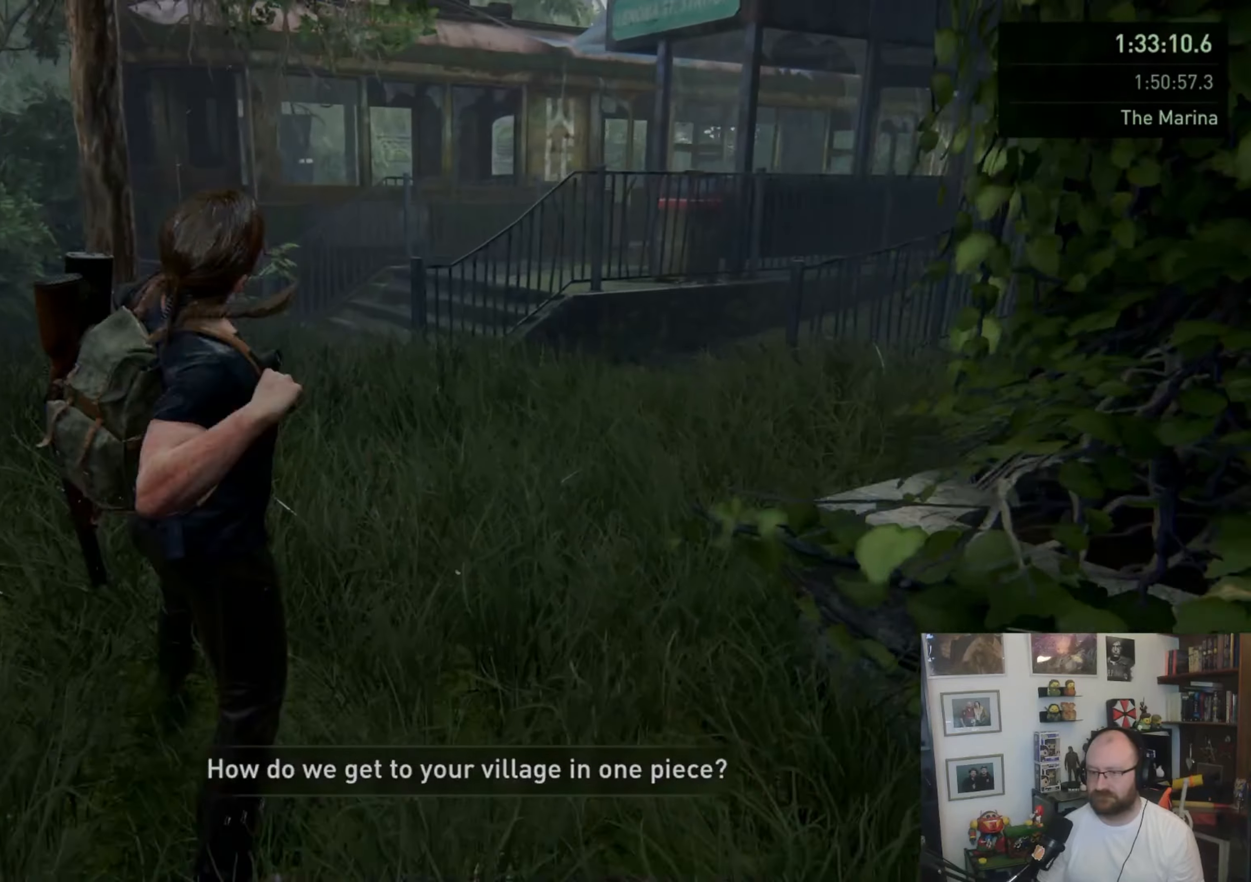
{"buttons": [], "left_stick": "up", "right_stick": "center", "events": [[33, "L1", "up"], [200, "L1", "down"], [300, "L1", "up"]]}
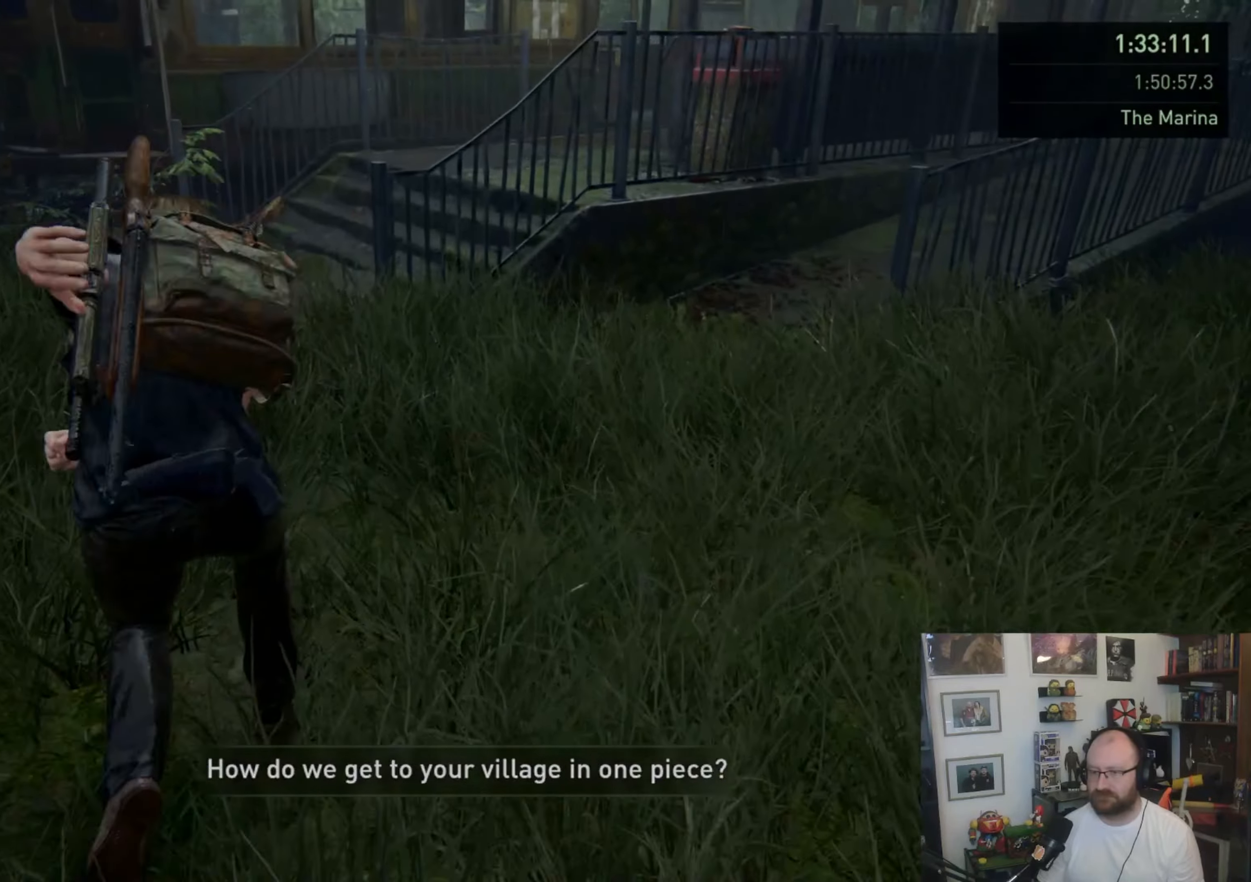
{"buttons": ["L1"], "left_stick": "up", "right_stick": "center", "events": [[67, "L1", "down"], [167, "L1", "up"], [267, "L1", "down"], [367, "SQUARE", "down"], [500, "SQUARE", "up"]]}
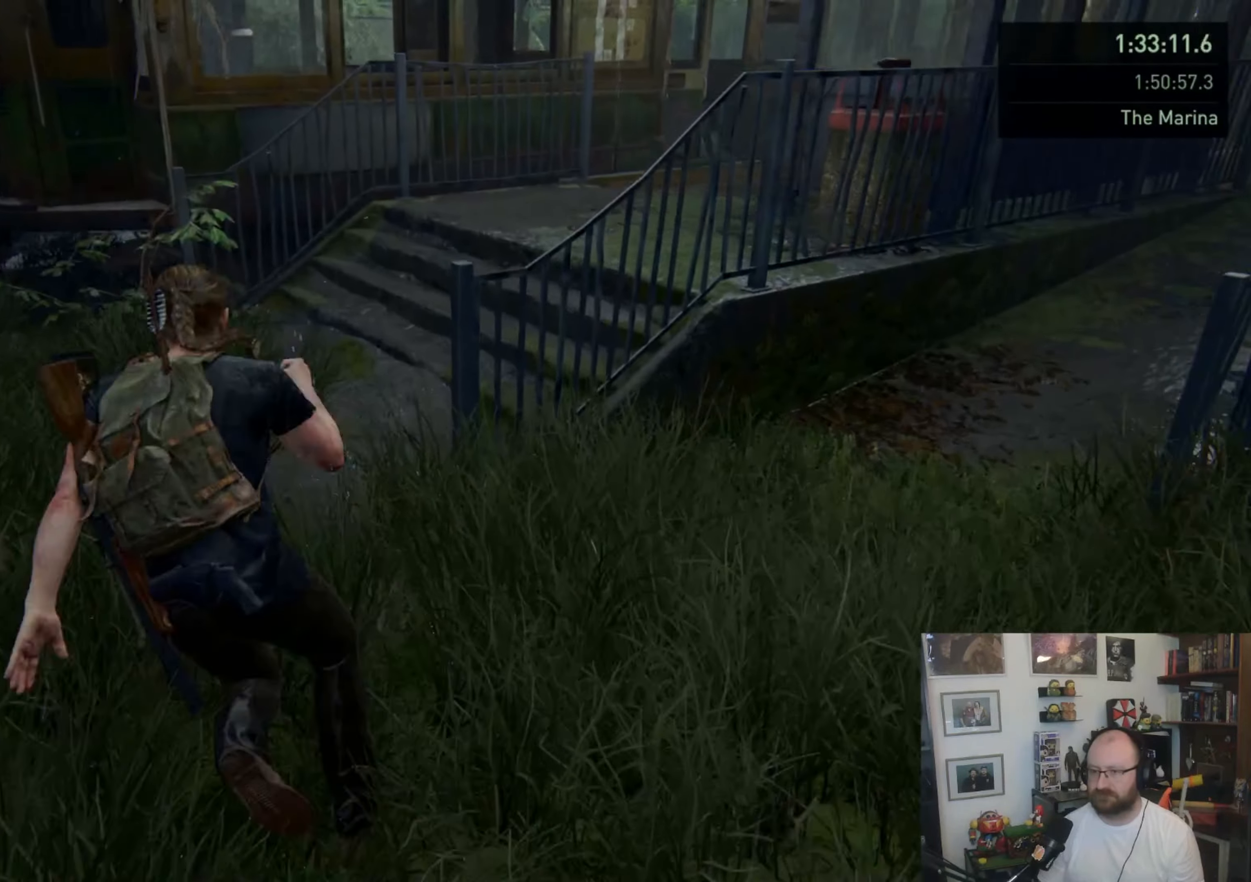
{"buttons": [], "left_stick": "up-right", "right_stick": "right", "events": [[133, "right_stick", "right"], [300, "left_stick", "up-right"], [433, "L1", "up"]]}
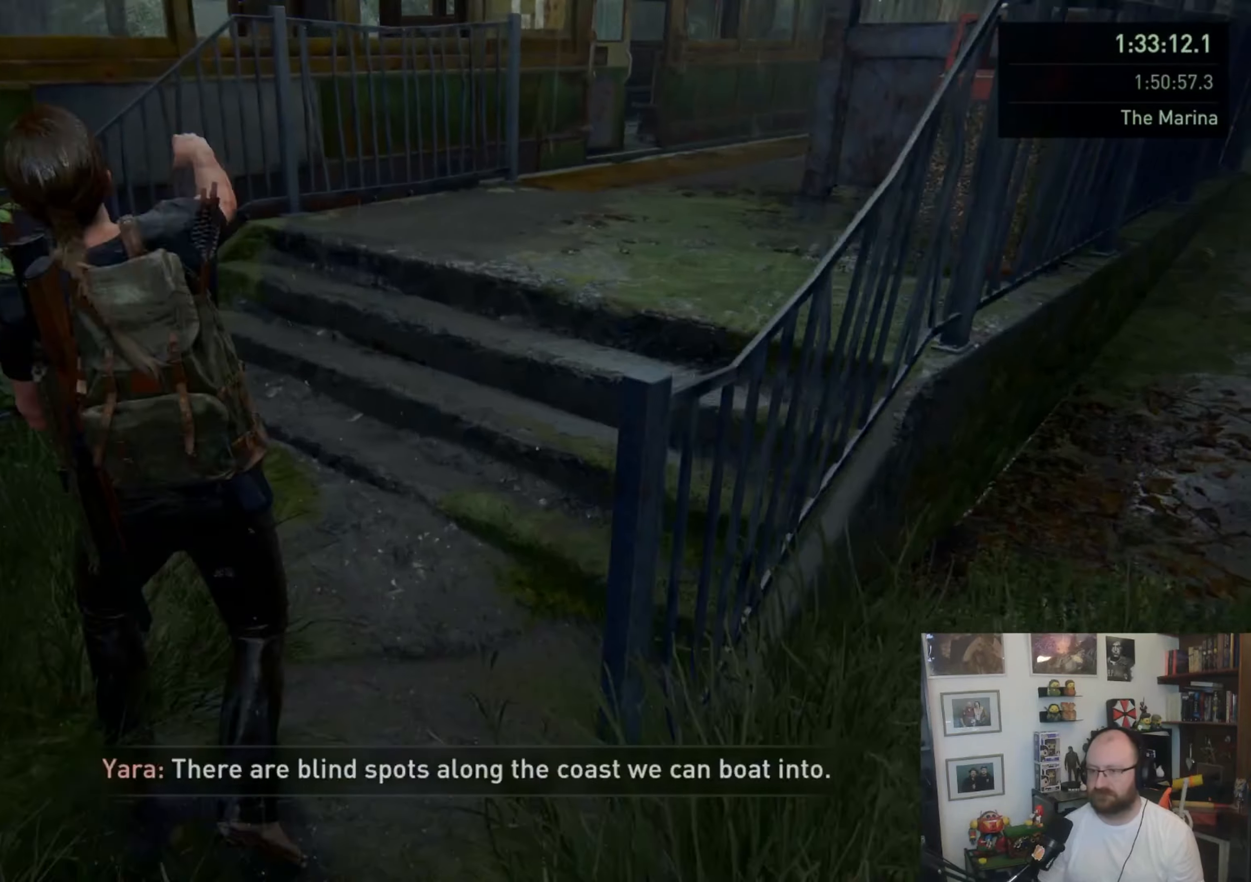
{"buttons": ["L1"], "left_stick": "up-right", "right_stick": "center", "events": [[67, "L1", "down"], [67, "right_stick", "center"], [167, "L1", "up"], [233, "L1", "down"], [300, "L1", "up"], [400, "L1", "down"]]}
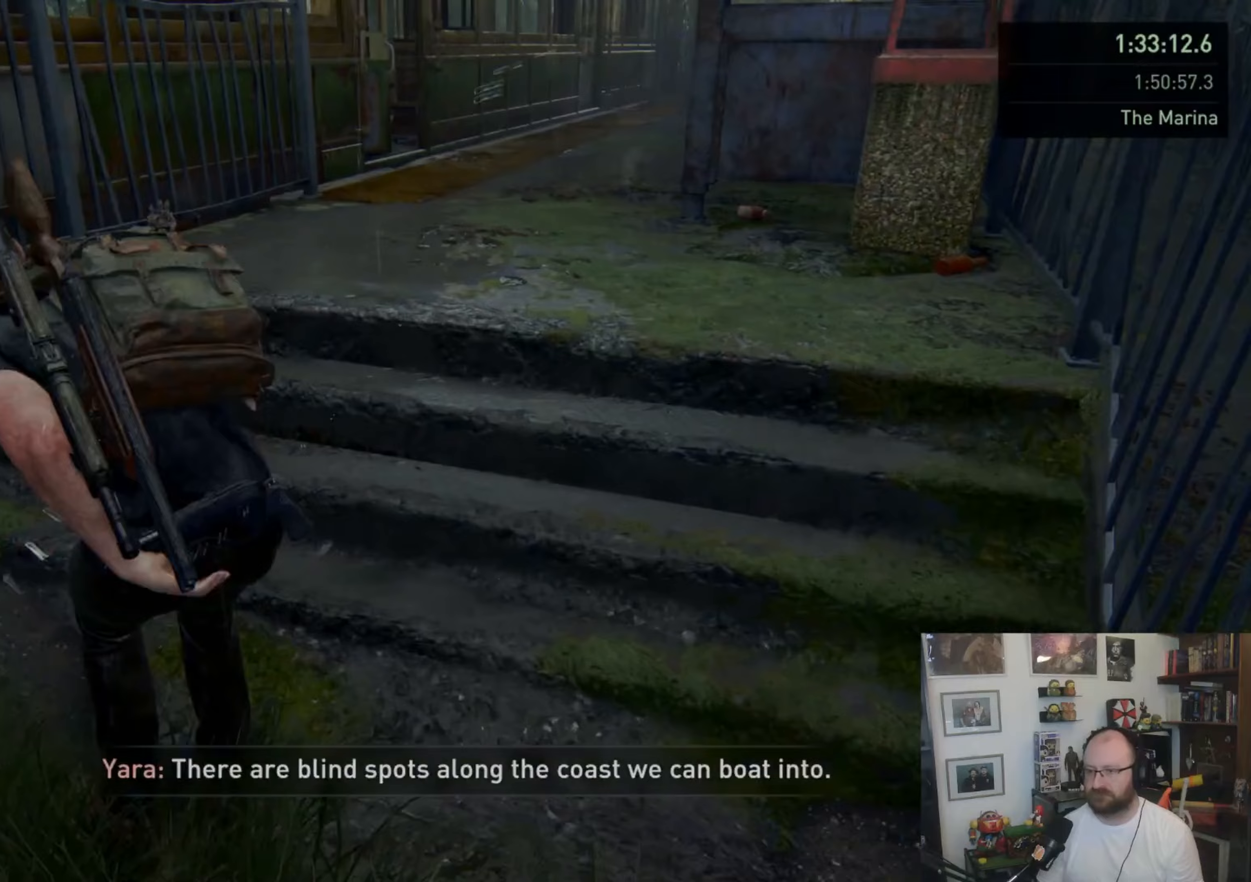
{"buttons": ["CROSS", "L1"], "left_stick": "up", "right_stick": "center", "events": [[33, "left_stick", "up"], [300, "CROSS", "down"], [400, "CROSS", "up"], [467, "CROSS", "down"]]}
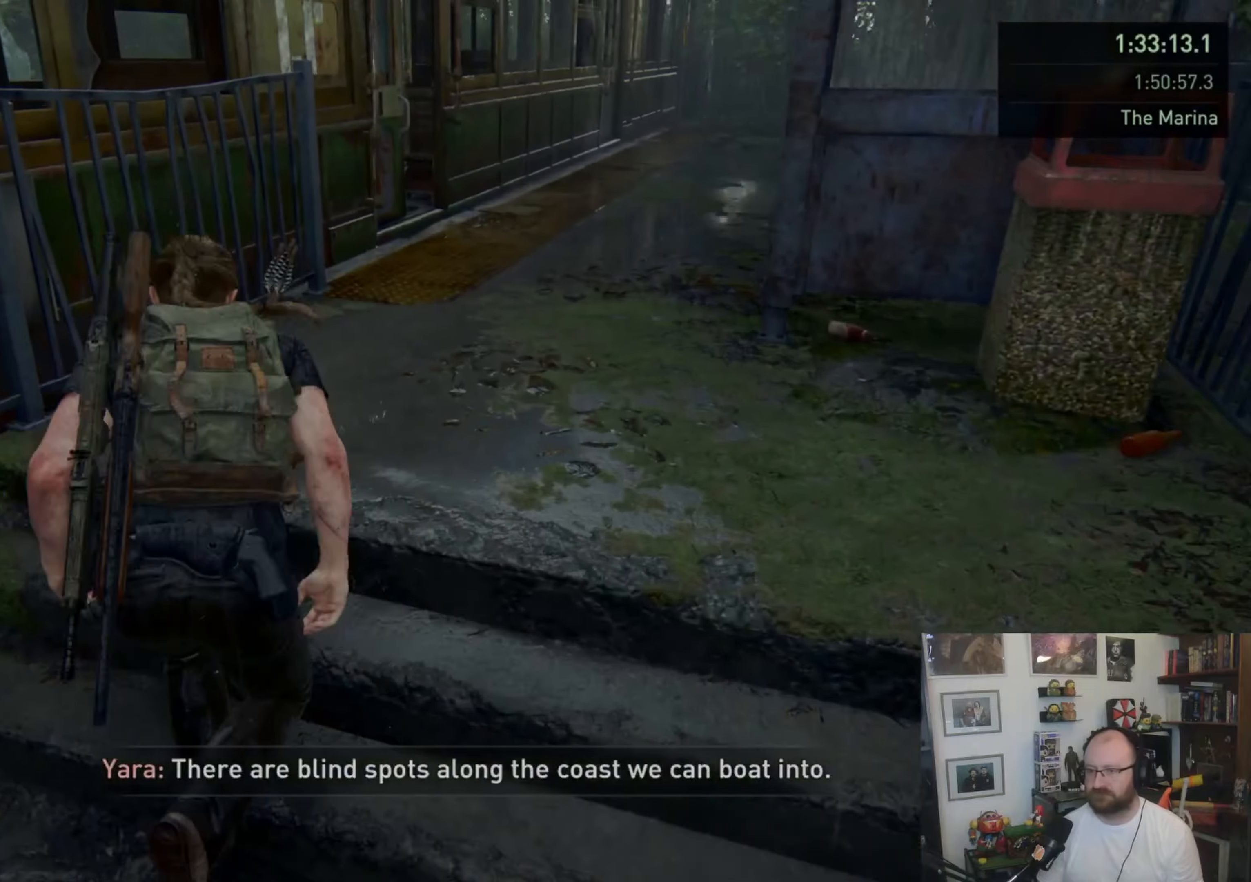
{"buttons": [], "left_stick": "up-right", "right_stick": "down-left", "events": [[67, "CROSS", "up"], [100, "CROSS", "down"], [267, "CROSS", "up"], [400, "L1", "up"], [400, "left_stick", "up-right"], [433, "right_stick", "down-left"]]}
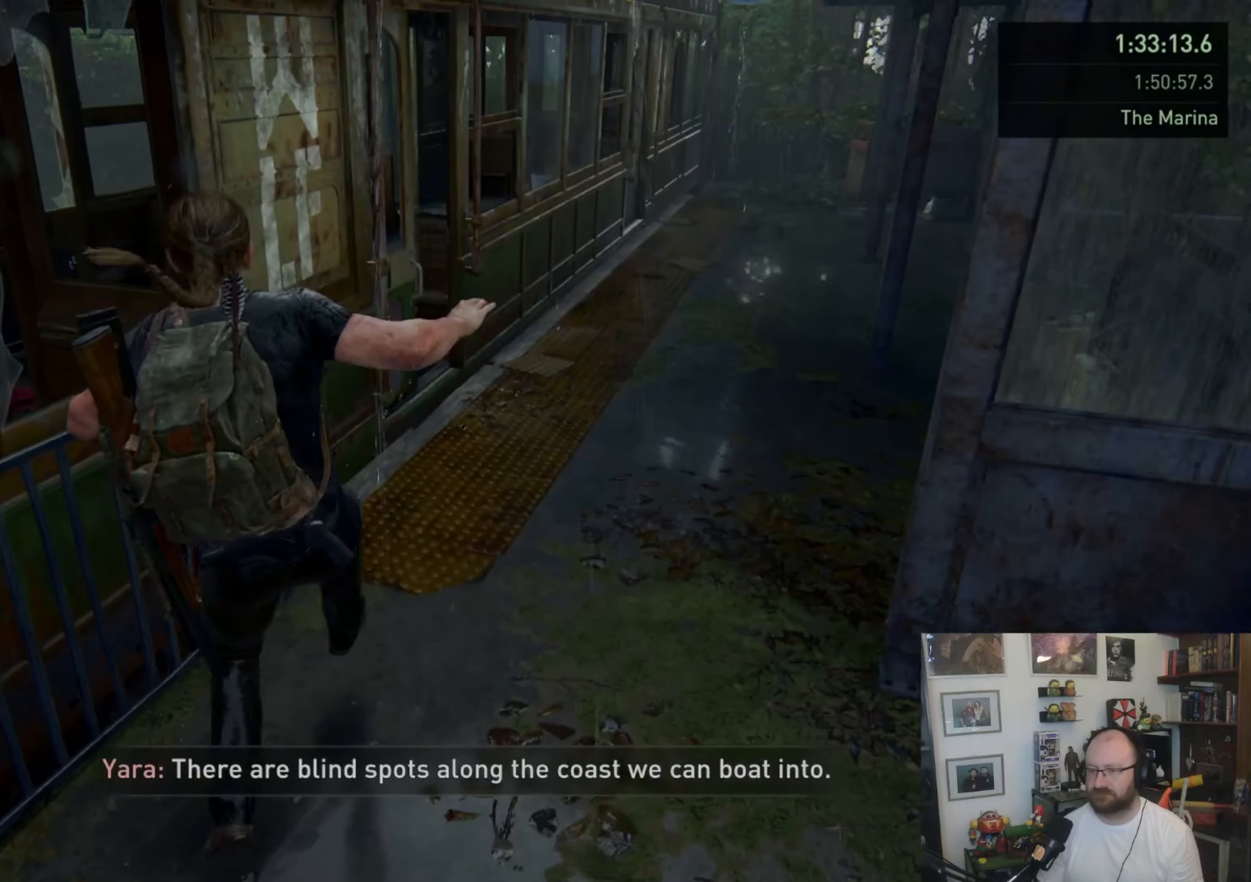
{"buttons": [], "left_stick": "up", "right_stick": "left", "events": [[67, "L1", "down"], [67, "right_stick", "left"], [167, "L1", "up"], [267, "L1", "down"], [367, "L1", "up"], [500, "left_stick", "up"]]}
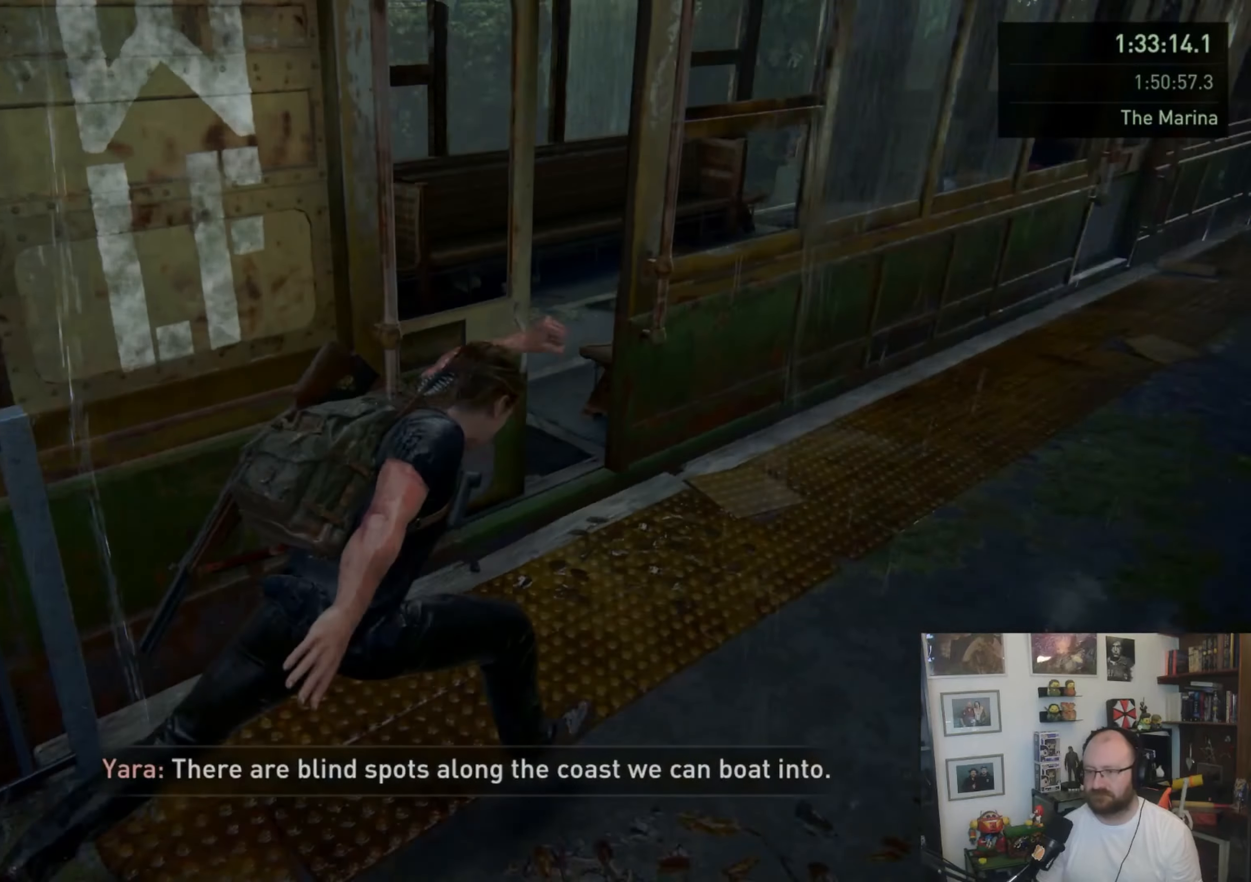
{"buttons": ["CROSS"], "left_stick": "up-left", "right_stick": "center", "events": [[67, "right_stick", "center"], [200, "CROSS", "down"], [200, "left_stick", "up-right"], [333, "CROSS", "up"], [367, "CROSS", "down"], [467, "left_stick", "up-left"]]}
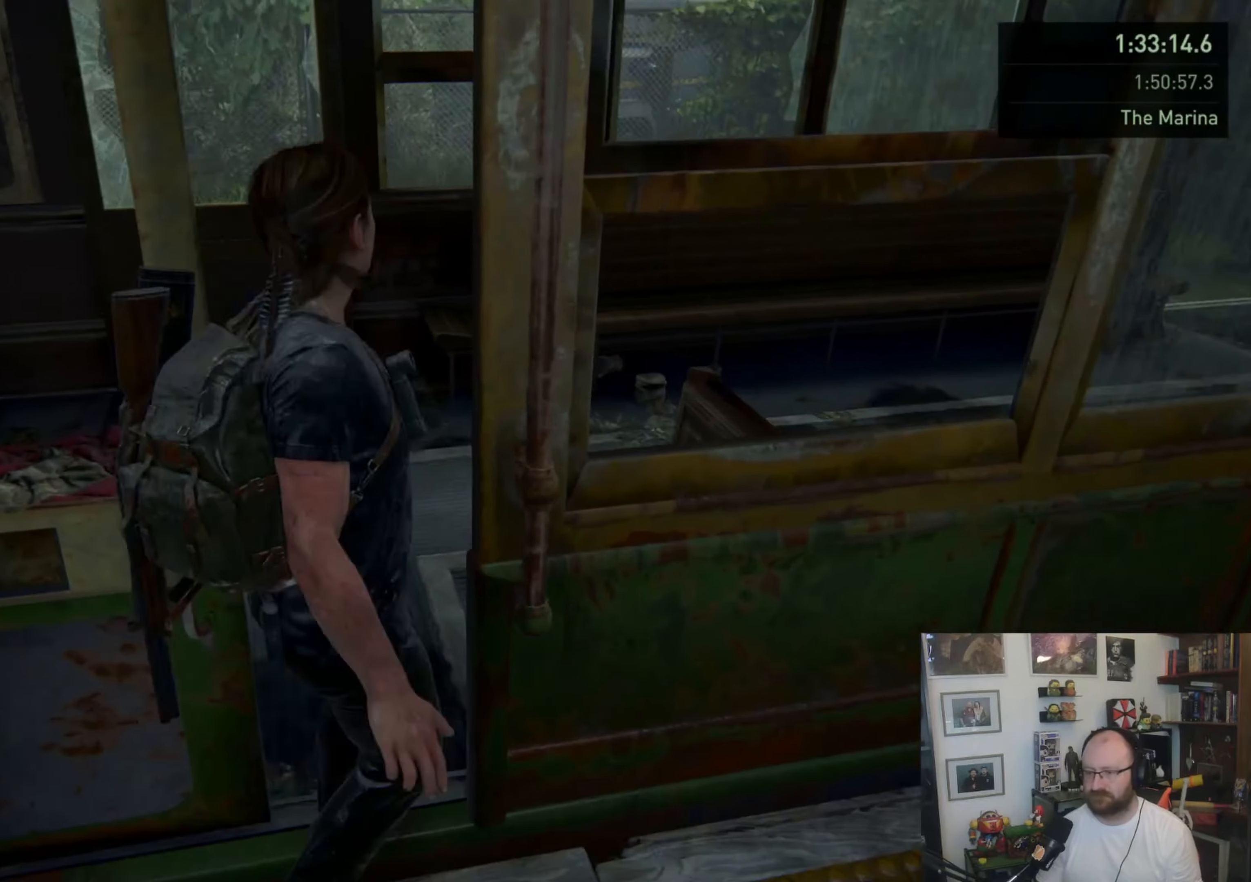
{"buttons": [], "left_stick": "up-right", "right_stick": "right", "events": [[67, "CROSS", "up"], [267, "left_stick", "up-right"], [267, "right_stick", "right"]]}
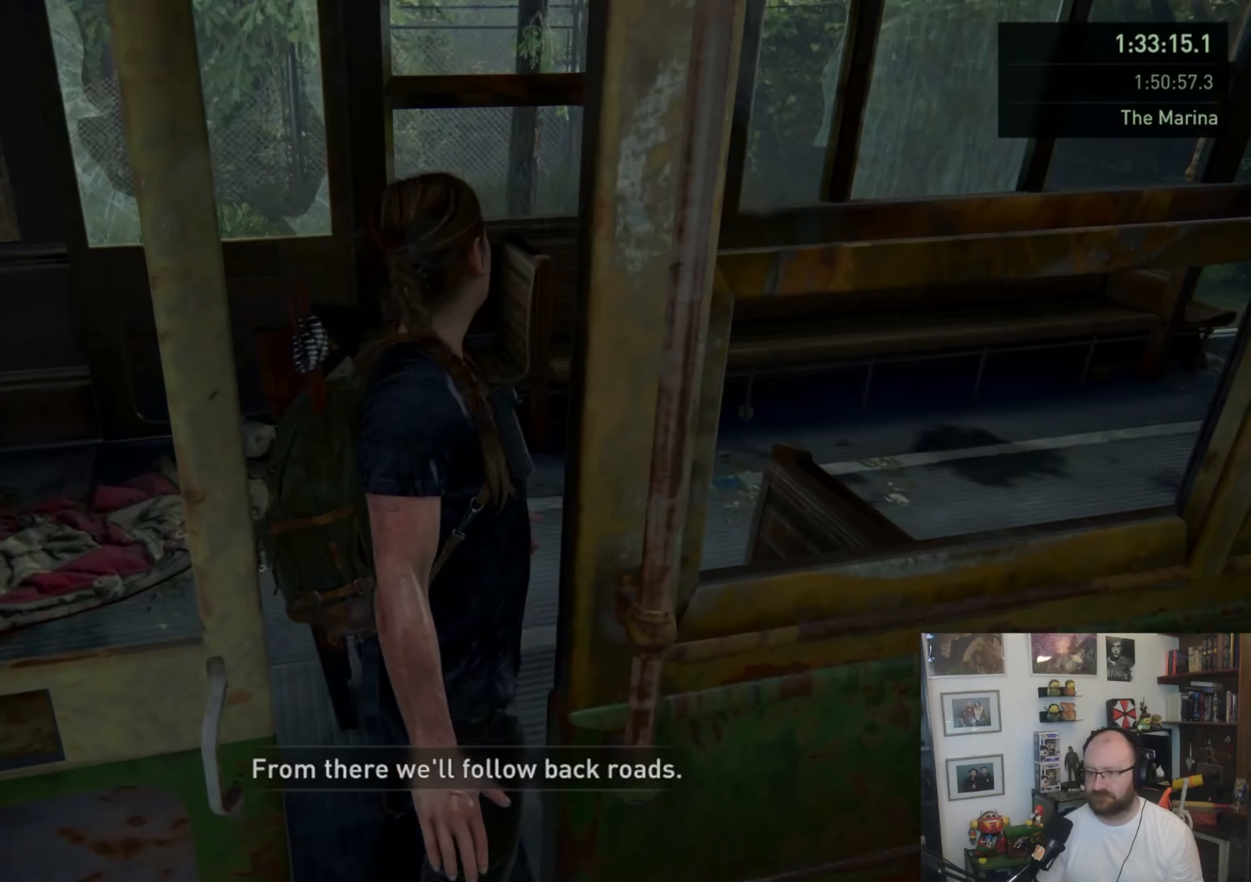
{"buttons": [], "left_stick": "up-right", "right_stick": "right", "events": []}